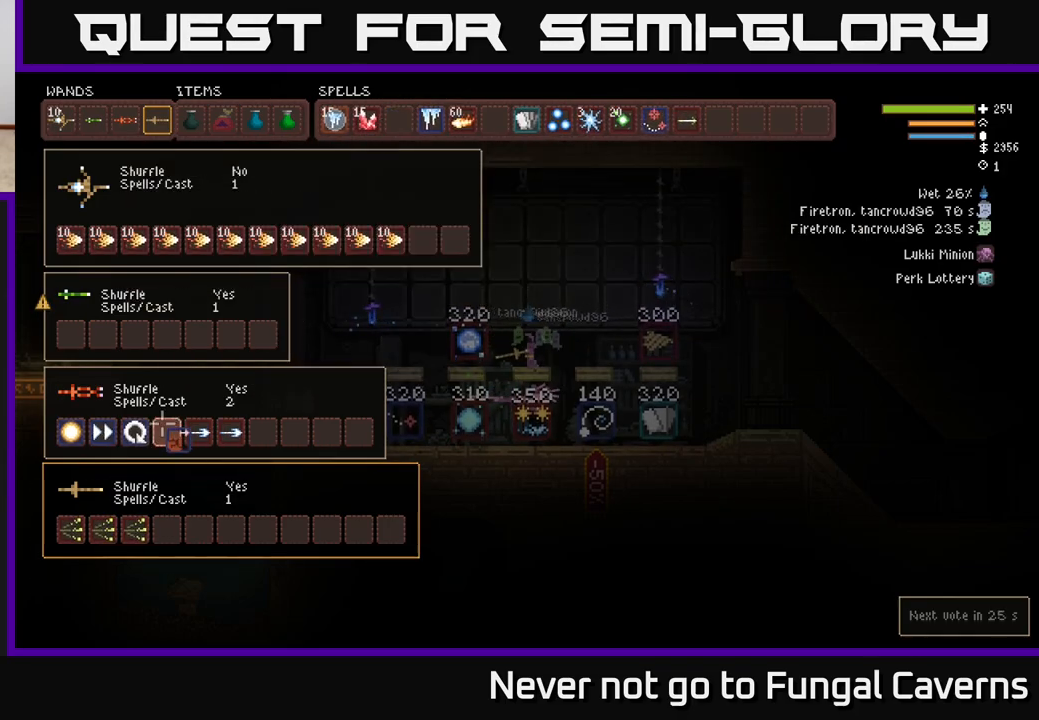
Gameplay with a controller (Xbox layout); each line is a JSON object with the inputs held at the frame after it. "events" lists button and stick changes between this image and that frame as [ms after this image, input, new state], when the widget could be followed in between.
{"buttons": [], "left_stick": "center", "right_stick": "center", "events": [[200, "SELECT", "down"], [333, "SELECT", "up"]]}
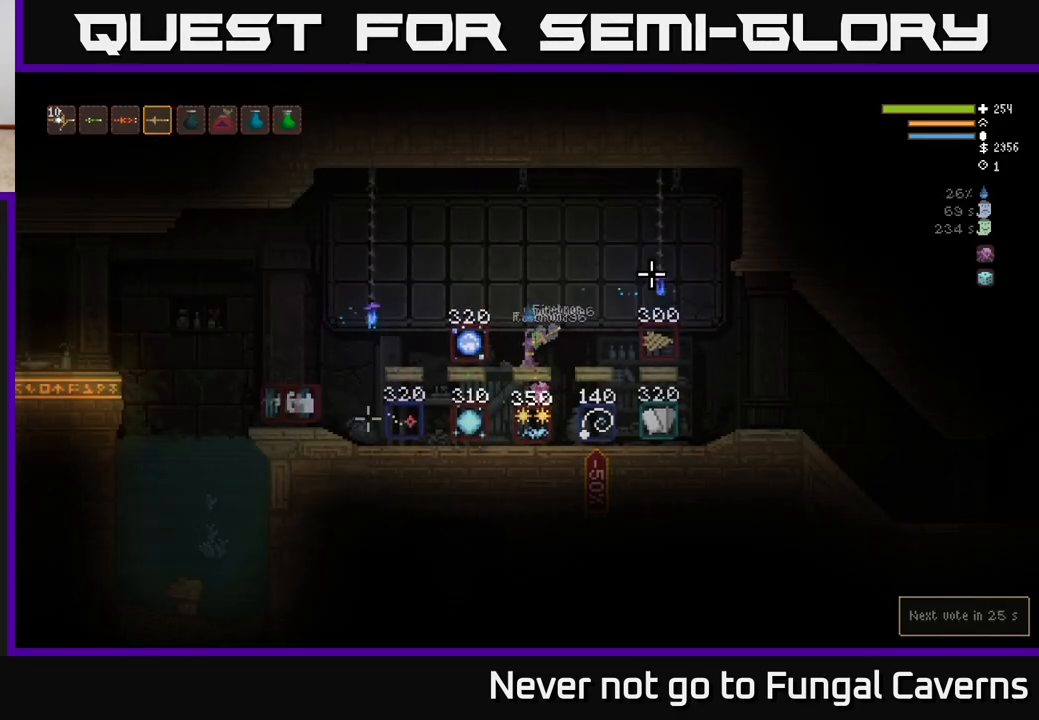
{"buttons": [], "left_stick": "center", "right_stick": "center", "events": [[67, "L1", "down"], [167, "L1", "up"]]}
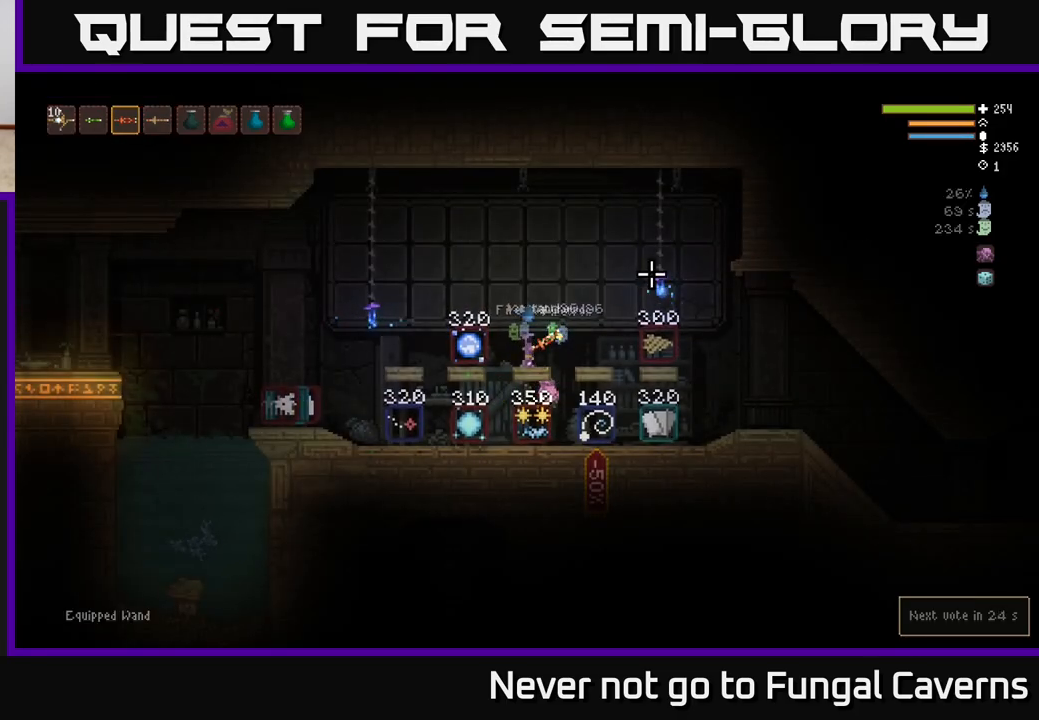
{"buttons": [], "left_stick": "center", "right_stick": "up-left", "events": [[300, "right_stick", "up-left"]]}
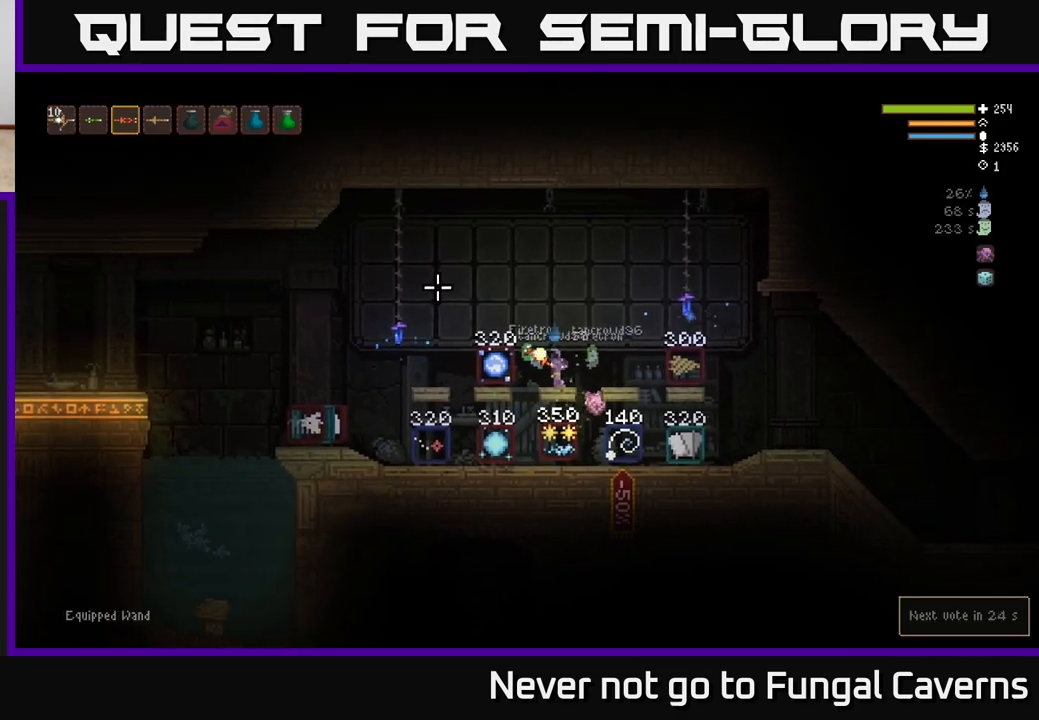
{"buttons": [], "left_stick": "center", "right_stick": "left", "events": [[133, "right_stick", "left"], [283, "R2", "down"], [483, "R2", "up"]]}
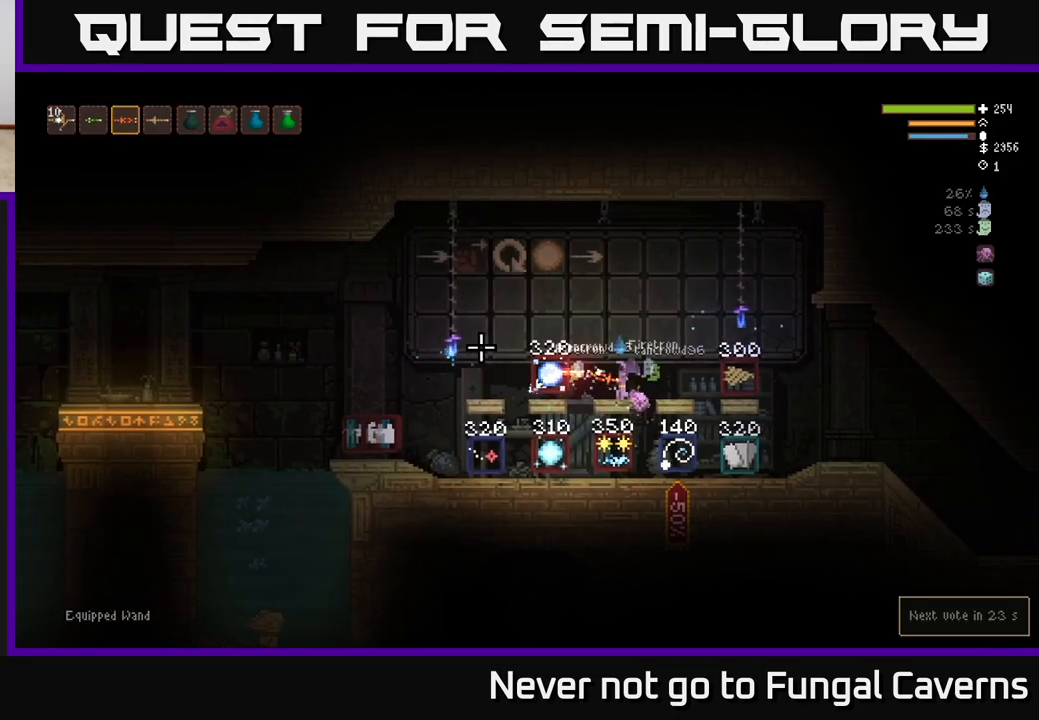
{"buttons": ["L2"], "left_stick": "left", "right_stick": "left", "events": [[383, "left_stick", "left"], [433, "L2", "down"]]}
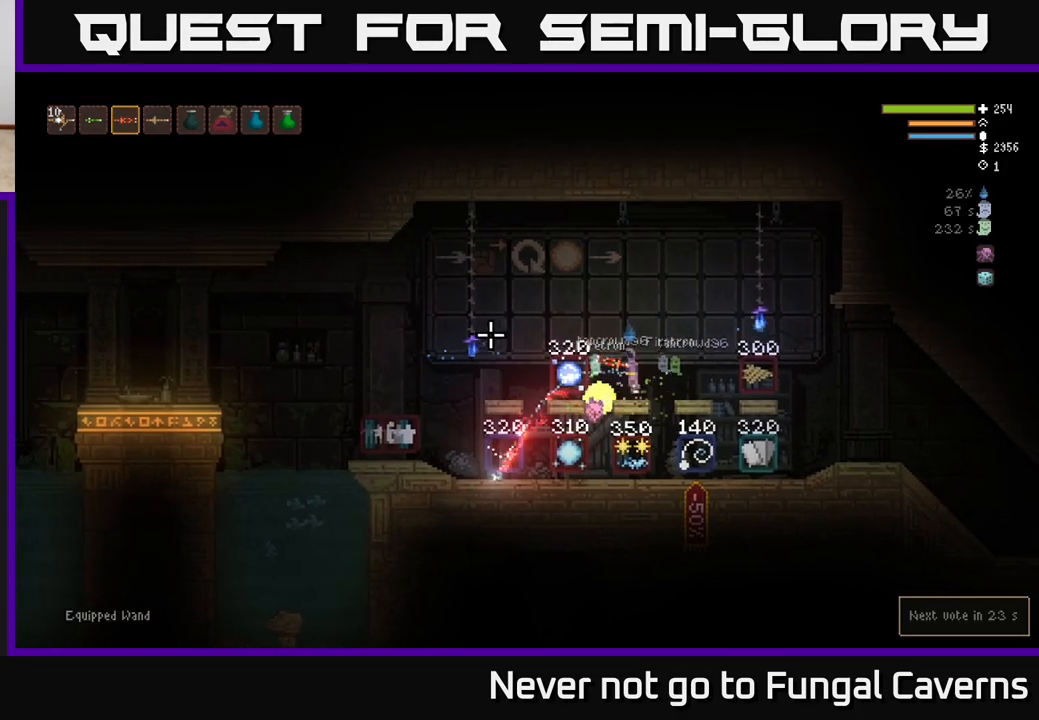
{"buttons": ["R2"], "left_stick": "center", "right_stick": "left", "events": [[200, "L2", "up"], [333, "R2", "down"], [500, "left_stick", "center"]]}
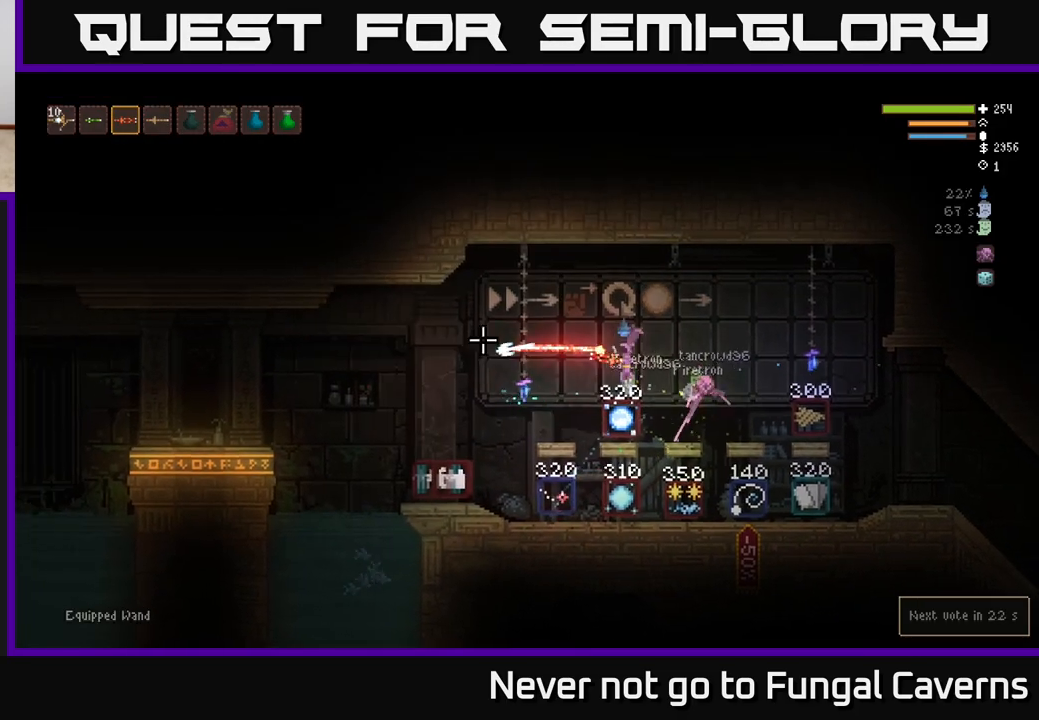
{"buttons": ["L2"], "left_stick": "left", "right_stick": "left", "events": [[67, "left_stick", "right"], [117, "R2", "up"], [250, "left_stick", "center"], [317, "L2", "down"], [350, "left_stick", "left"]]}
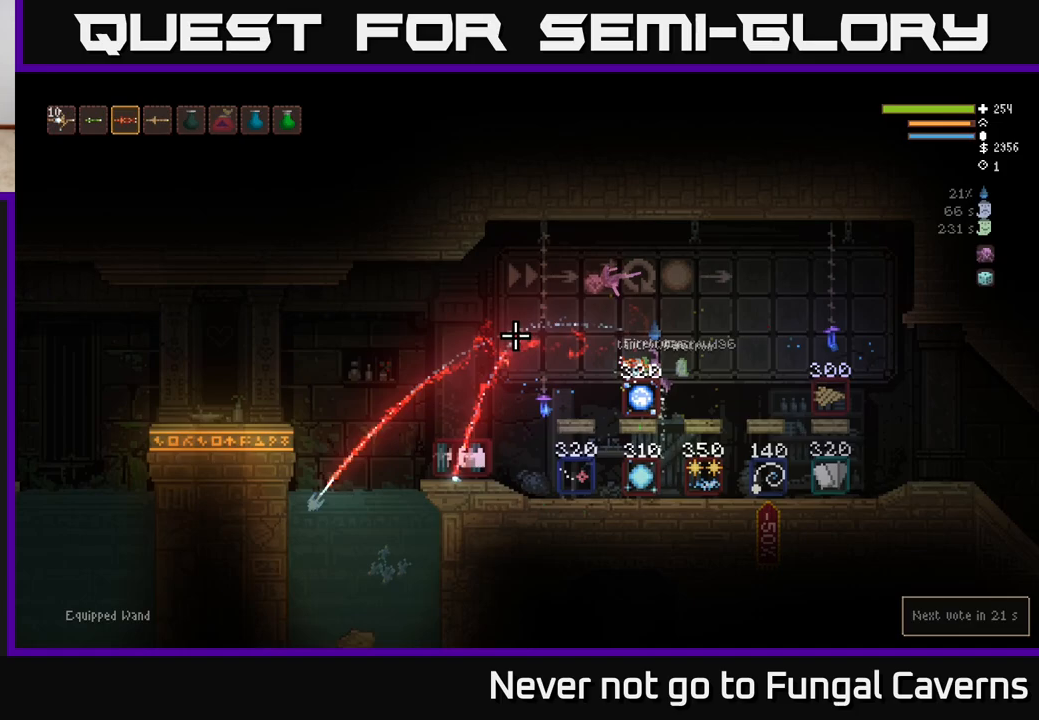
{"buttons": [], "left_stick": "left", "right_stick": "left", "events": [[50, "L2", "up"]]}
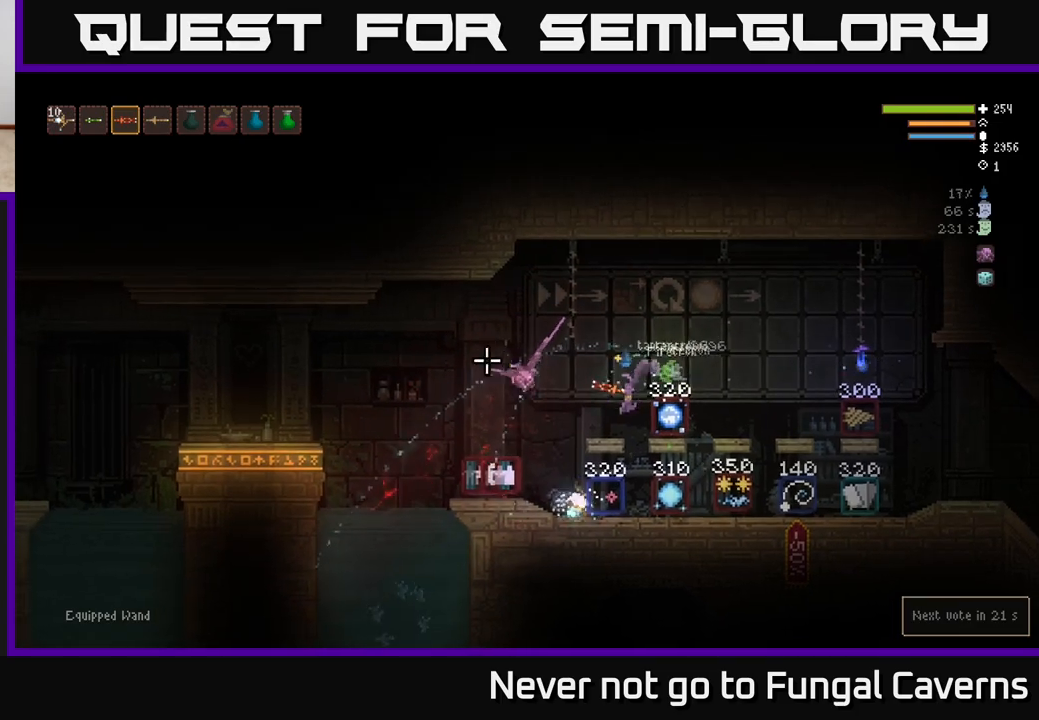
{"buttons": [], "left_stick": "center", "right_stick": "up-left", "events": [[17, "R2", "down"], [33, "right_stick", "up-left"], [100, "left_stick", "center"], [417, "R2", "up"]]}
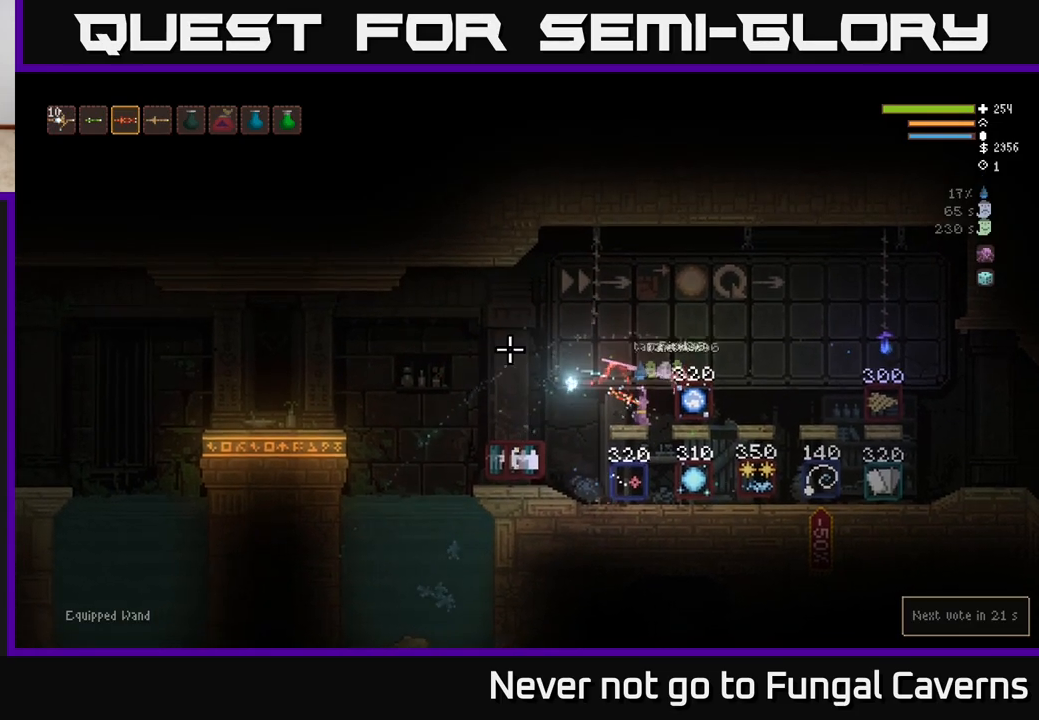
{"buttons": ["L2"], "left_stick": "left", "right_stick": "up-left", "events": [[217, "left_stick", "left"], [283, "L2", "down"]]}
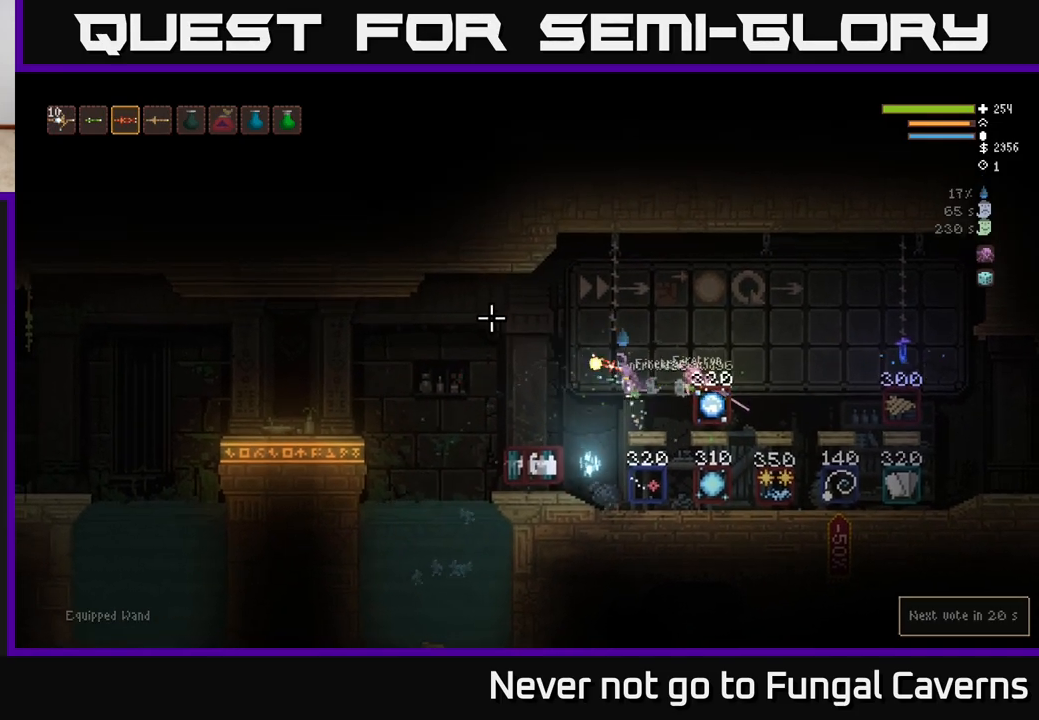
{"buttons": [], "left_stick": "right", "right_stick": "left", "events": [[50, "L2", "up"], [150, "R2", "down"], [200, "left_stick", "center"], [333, "left_stick", "right"], [350, "right_stick", "left"], [367, "R2", "up"]]}
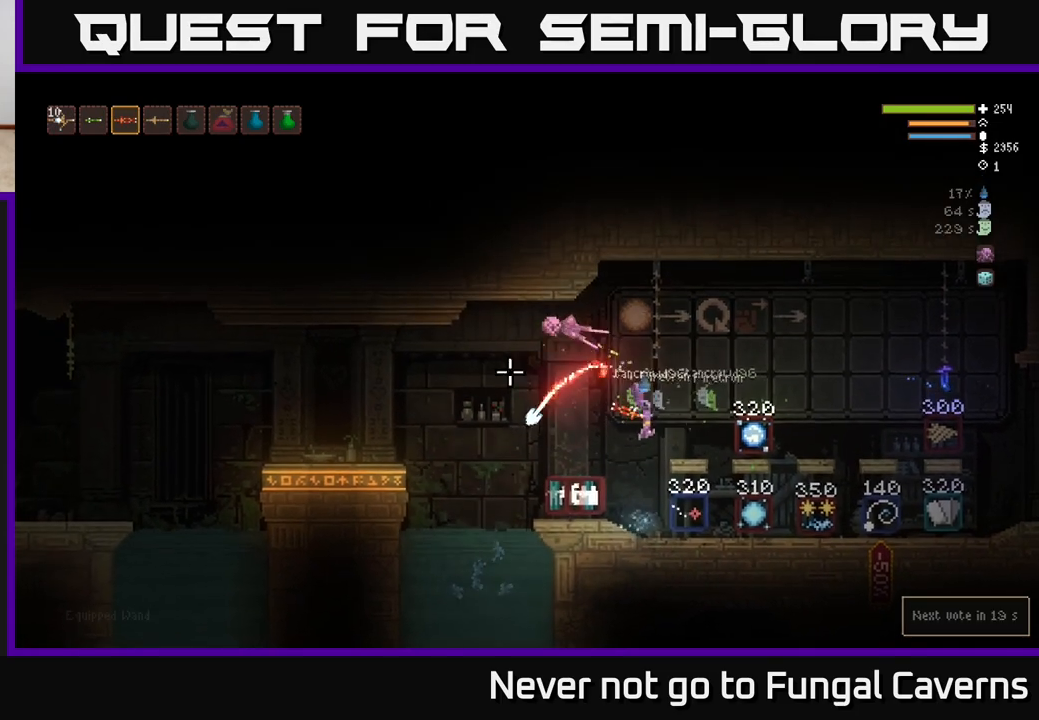
{"buttons": ["L2"], "left_stick": "left", "right_stick": "left", "events": [[67, "L2", "down"], [267, "left_stick", "left"]]}
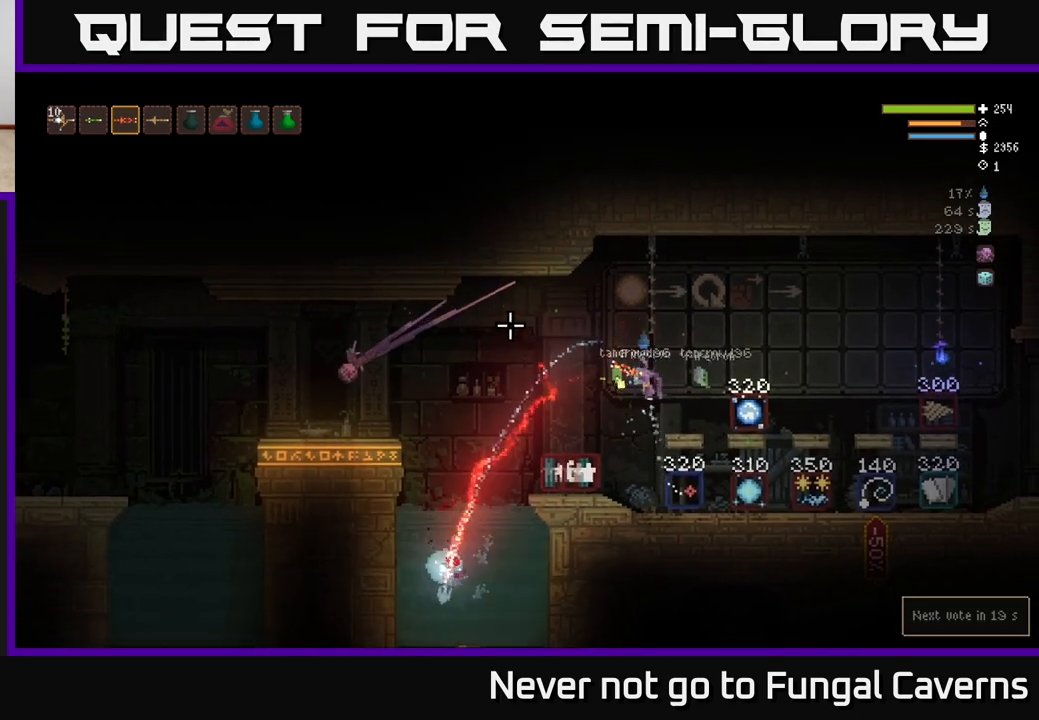
{"buttons": [], "left_stick": "center", "right_stick": "center", "events": [[33, "left_stick", "right"], [117, "L2", "up"], [317, "right_stick", "center"], [433, "left_stick", "center"]]}
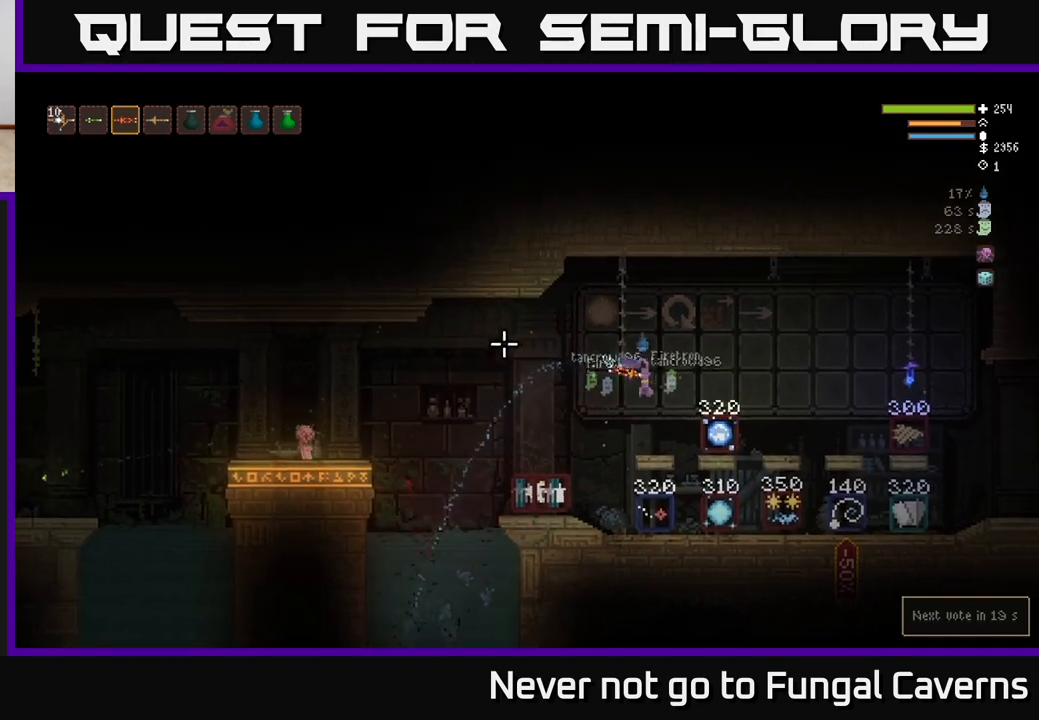
{"buttons": [], "left_stick": "center", "right_stick": "center", "events": [[167, "SELECT", "down"], [300, "SELECT", "up"]]}